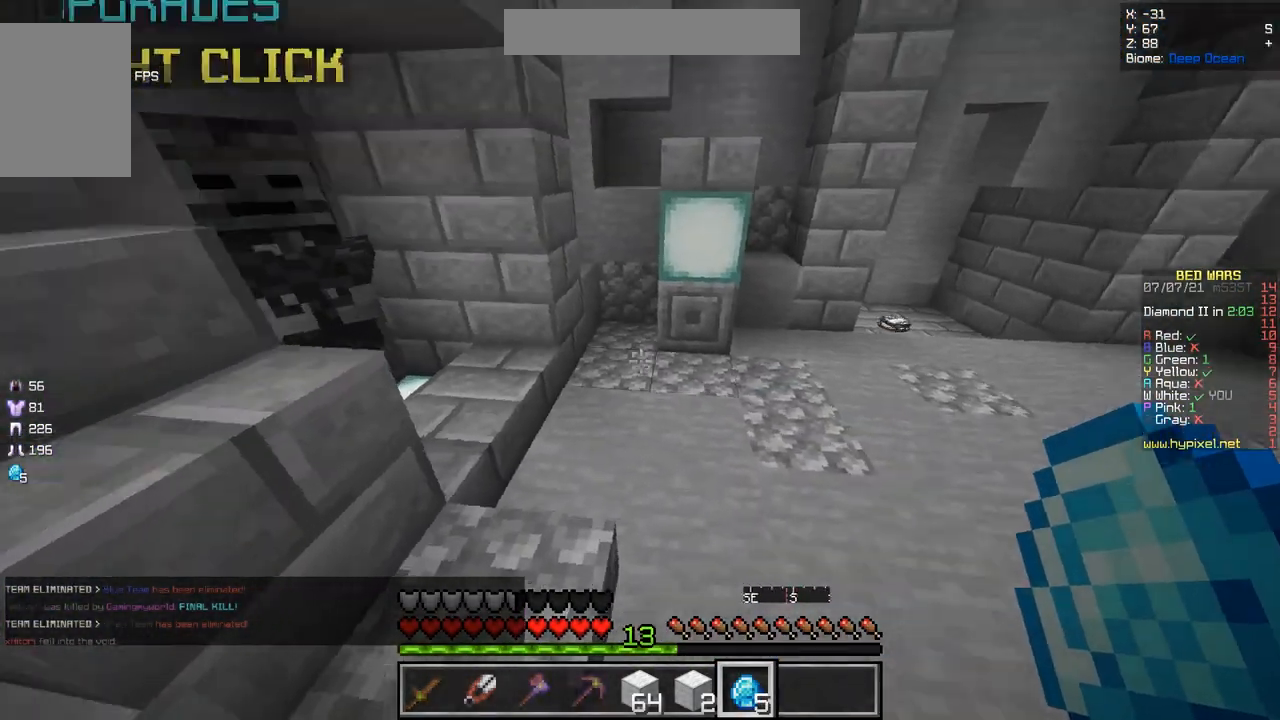
Gameplay with keyboard and mouse; each line is a JSON object with the keys and mouse buttons held at the frame after it. "events" lists presses ("down") and releases ("up") of "d", "q", "s", "z", "mouse_left" and "mouse_right" between this image and that frame as [ms after this image, input, new state], when the widget could be followed in between. "mouse_left", "mouse_right" = the "left", "right" buttons of the "mouse" list. No other keys are recorded. Fast repeated clicks can show as one long hold. Mouse movement is not recorded.
{"keys": [], "mouse": ["right"], "events": [[117, "d", "up"], [384, "mouse_right", "down"], [434, "z", "up"]]}
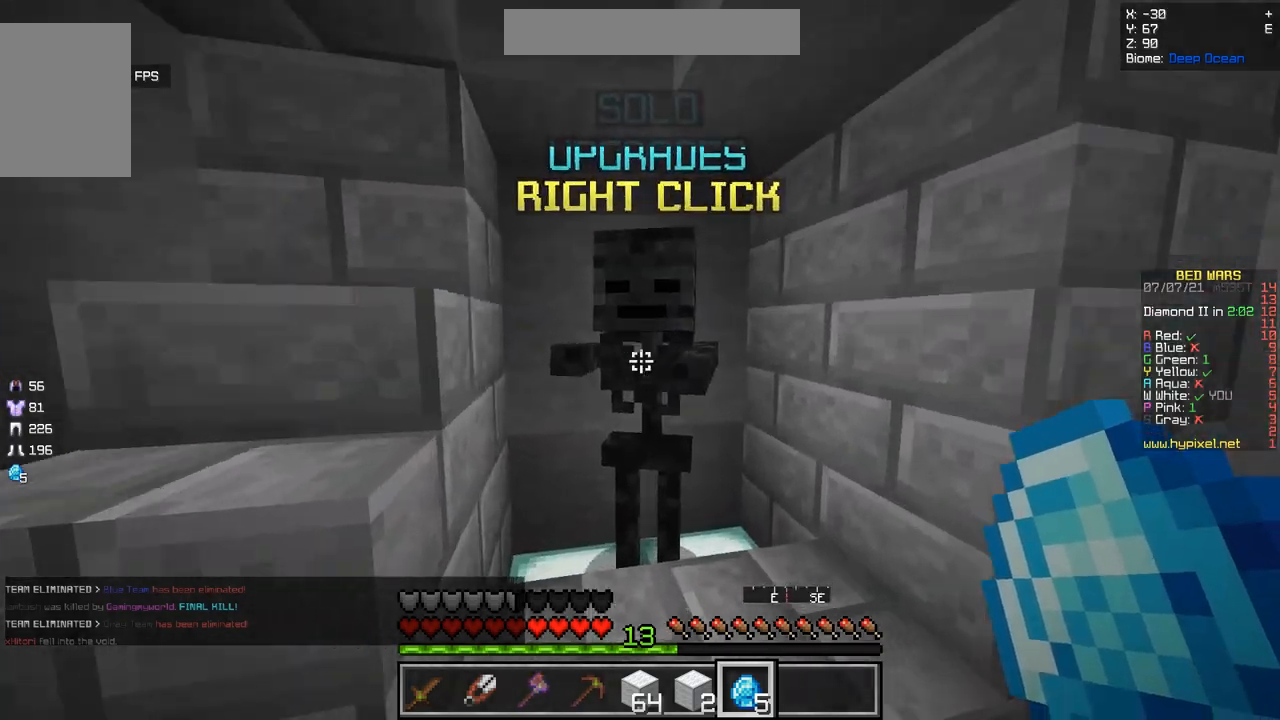
{"keys": [], "mouse": [], "events": [[16, "mouse_right", "up"]]}
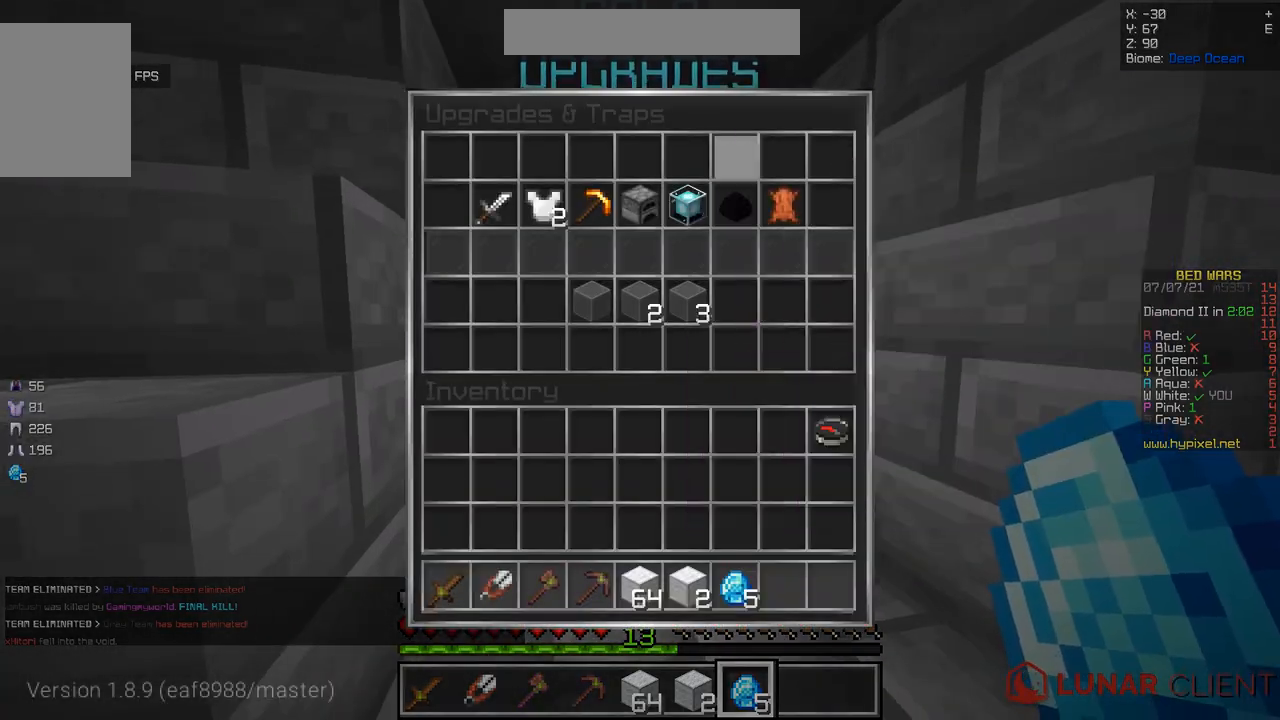
{"keys": [], "mouse": [], "events": []}
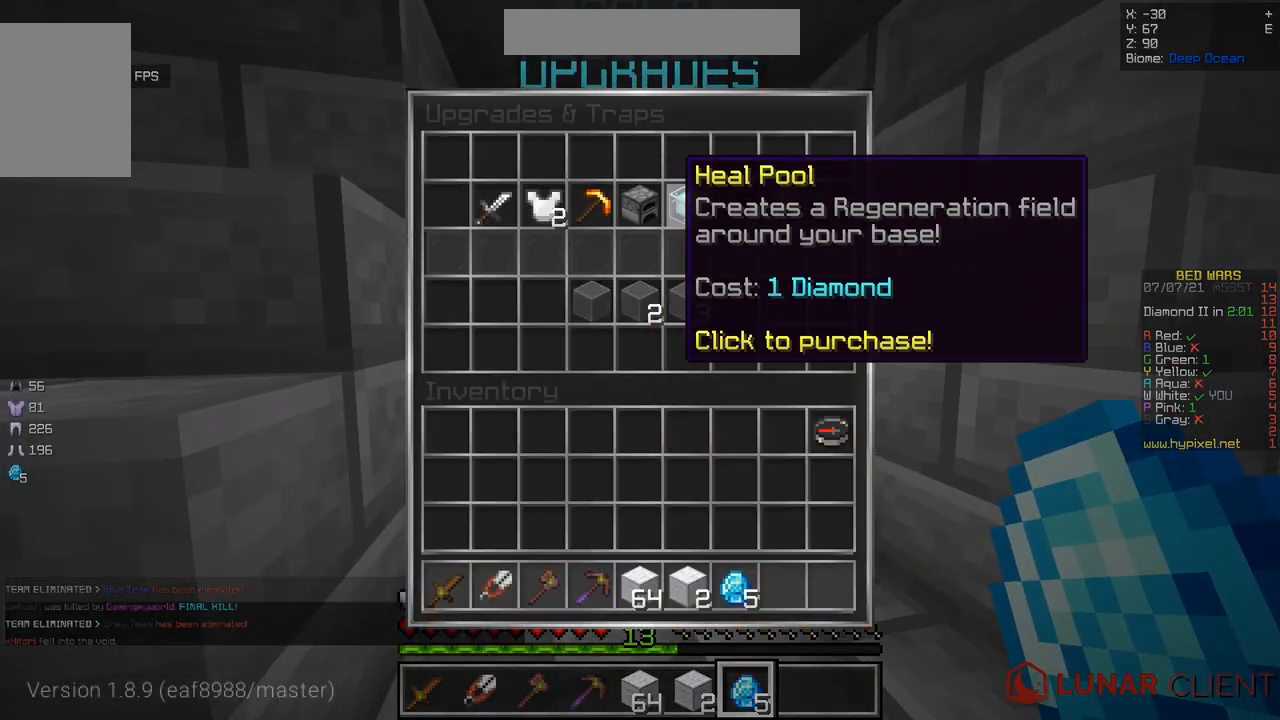
{"keys": [], "mouse": [], "events": []}
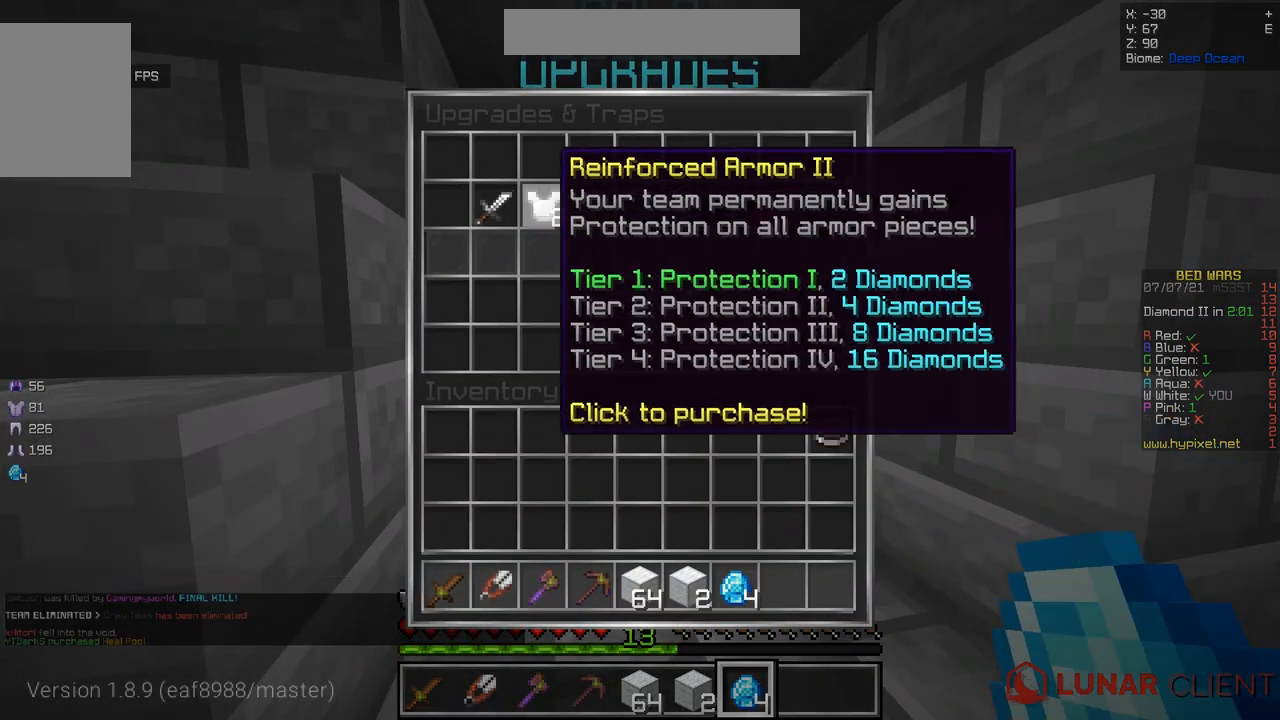
{"keys": [], "mouse": [], "events": []}
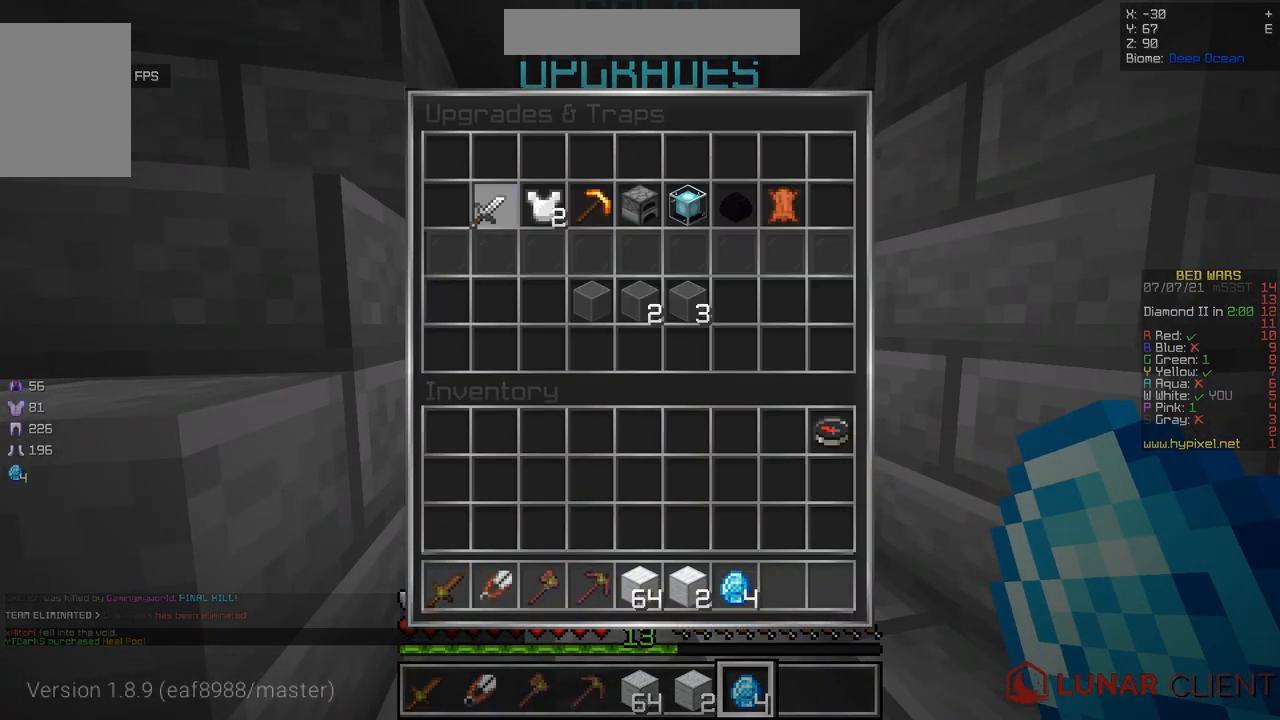
{"keys": ["z"], "mouse": [], "events": [[484, "z", "down"]]}
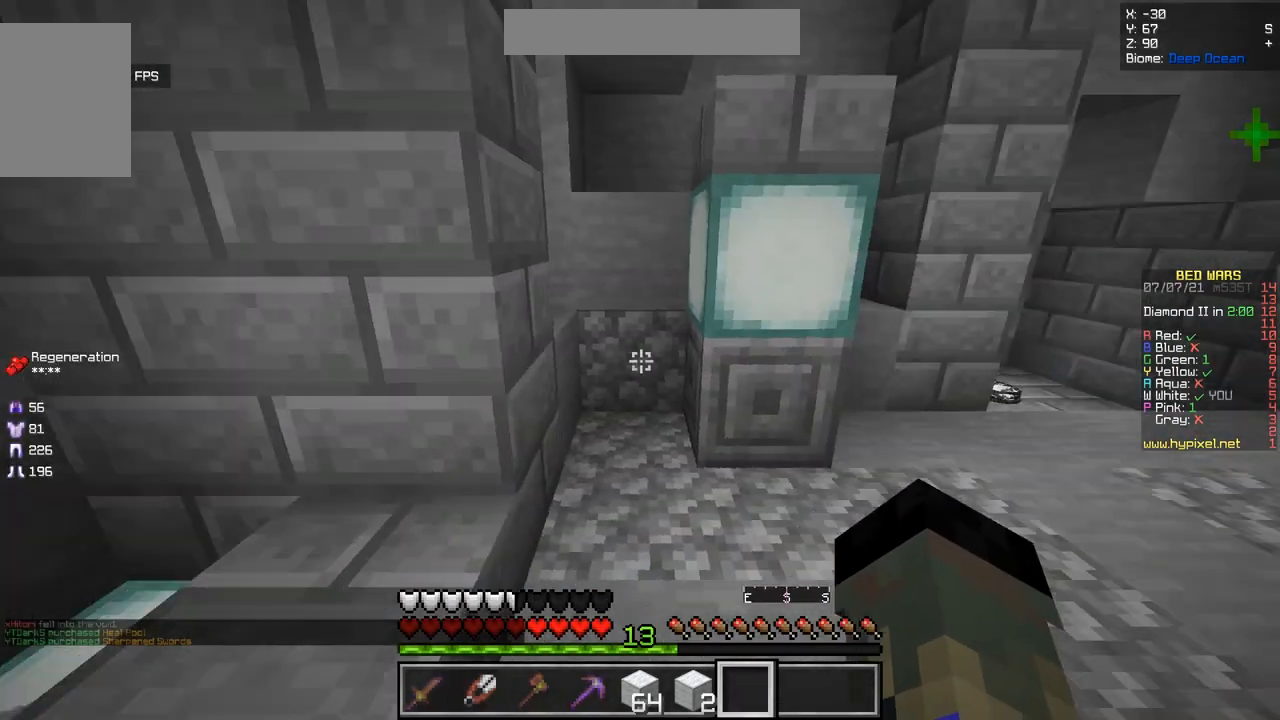
{"keys": ["z"], "mouse": [], "events": []}
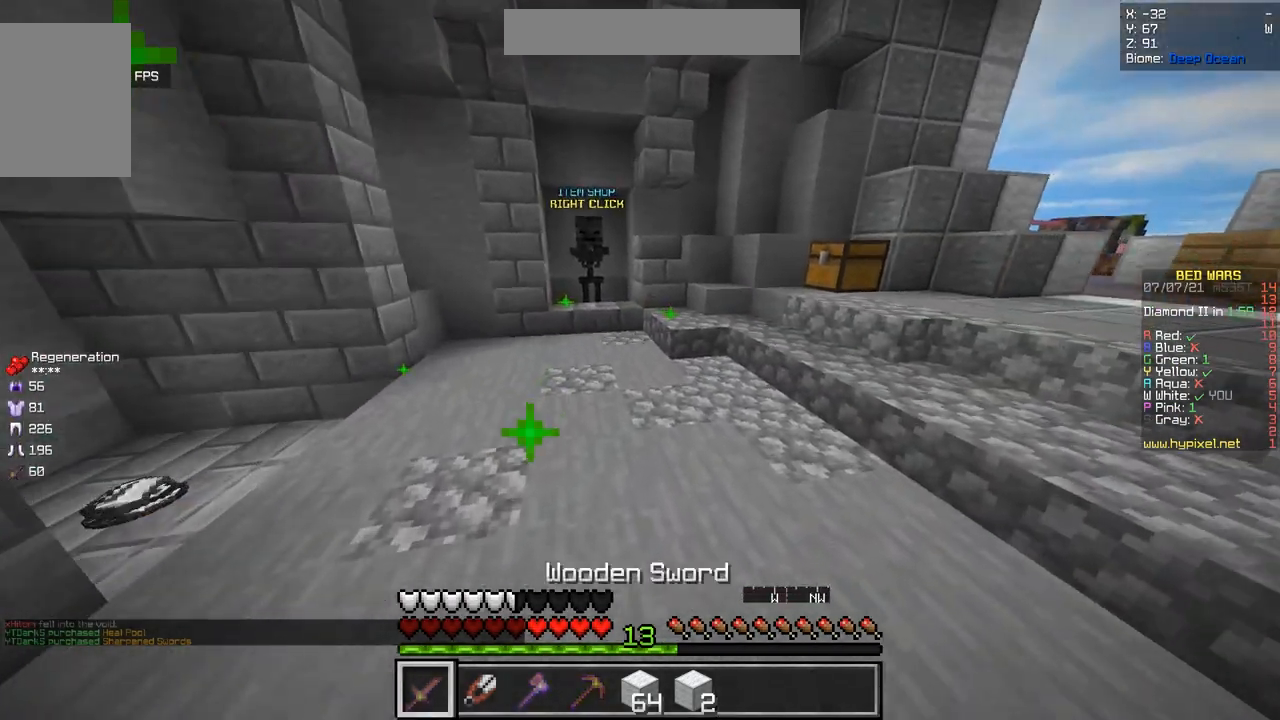
{"keys": ["q", "z"], "mouse": [], "events": [[33, "d", "down"], [183, "d", "up"], [450, "q", "down"]]}
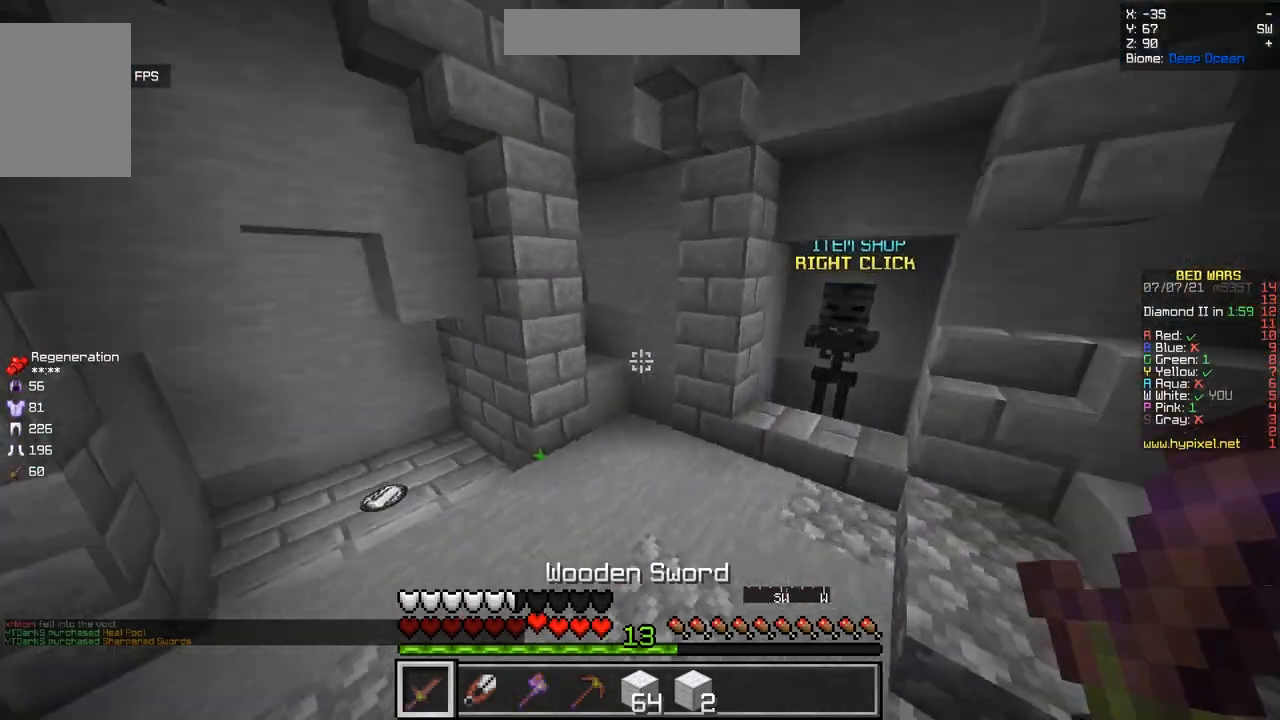
{"keys": ["q", "z"], "mouse": [], "events": [[234, "q", "up"], [401, "q", "down"], [434, "q", "up"], [451, "q", "down"]]}
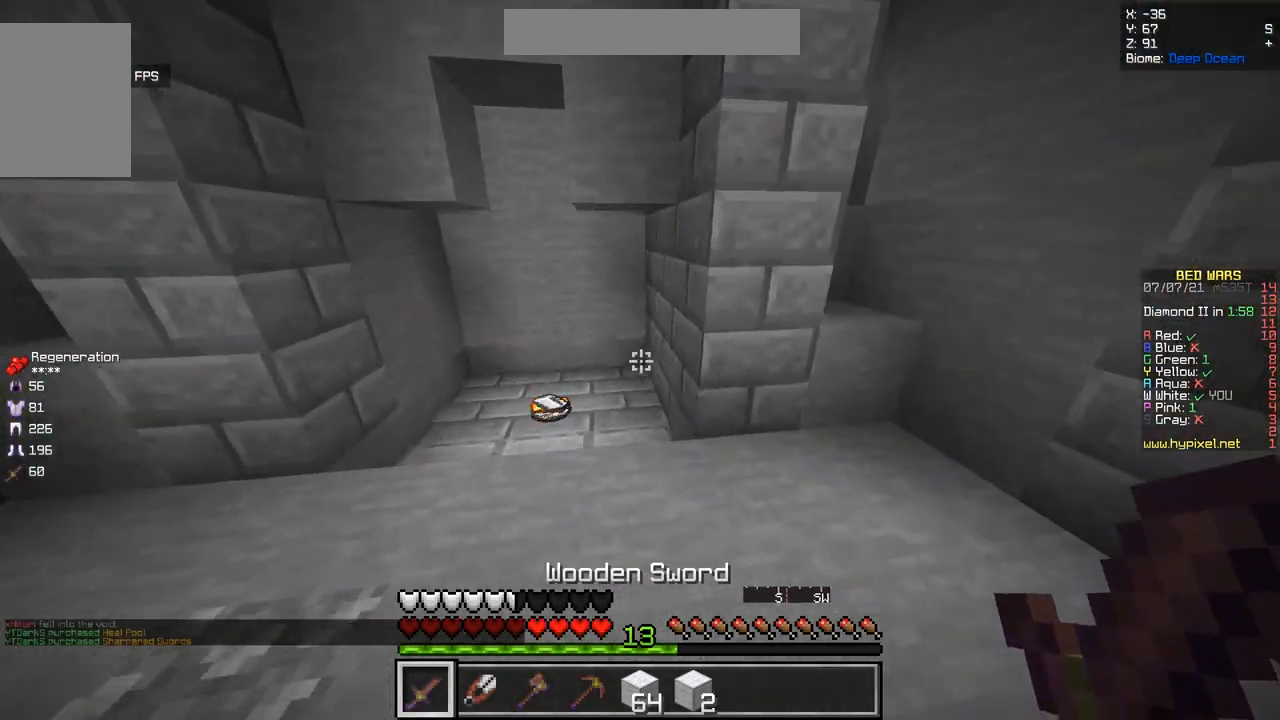
{"keys": ["q", "z"], "mouse": [], "events": [[250, "q", "up"], [484, "q", "down"]]}
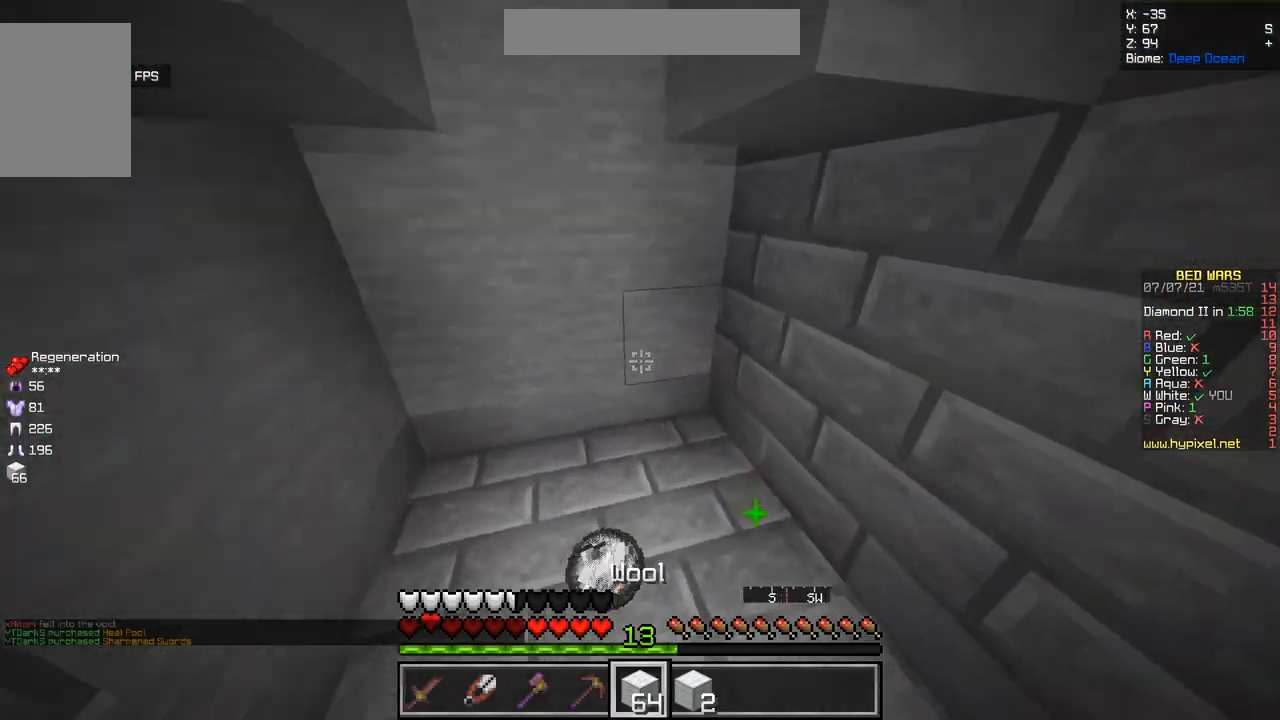
{"keys": ["d", "z"], "mouse": [], "events": [[150, "q", "up"], [234, "d", "down"]]}
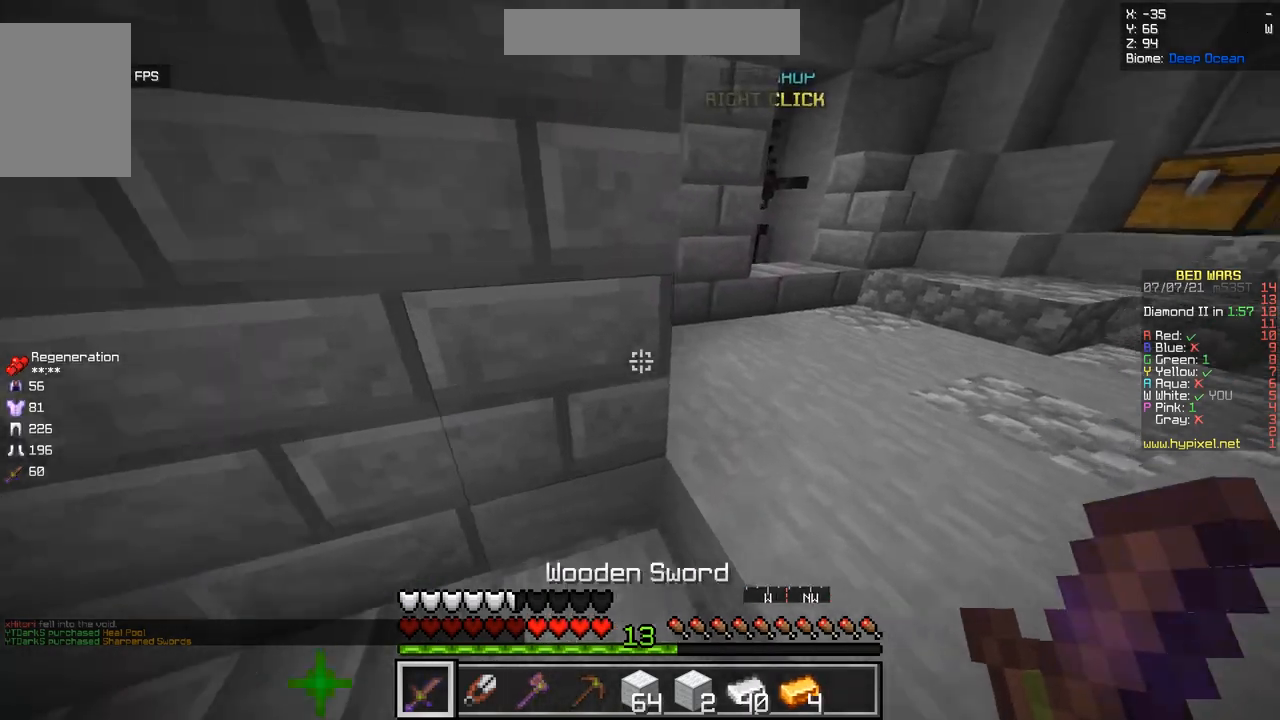
{"keys": ["z"], "mouse": [], "events": [[283, "d", "up"]]}
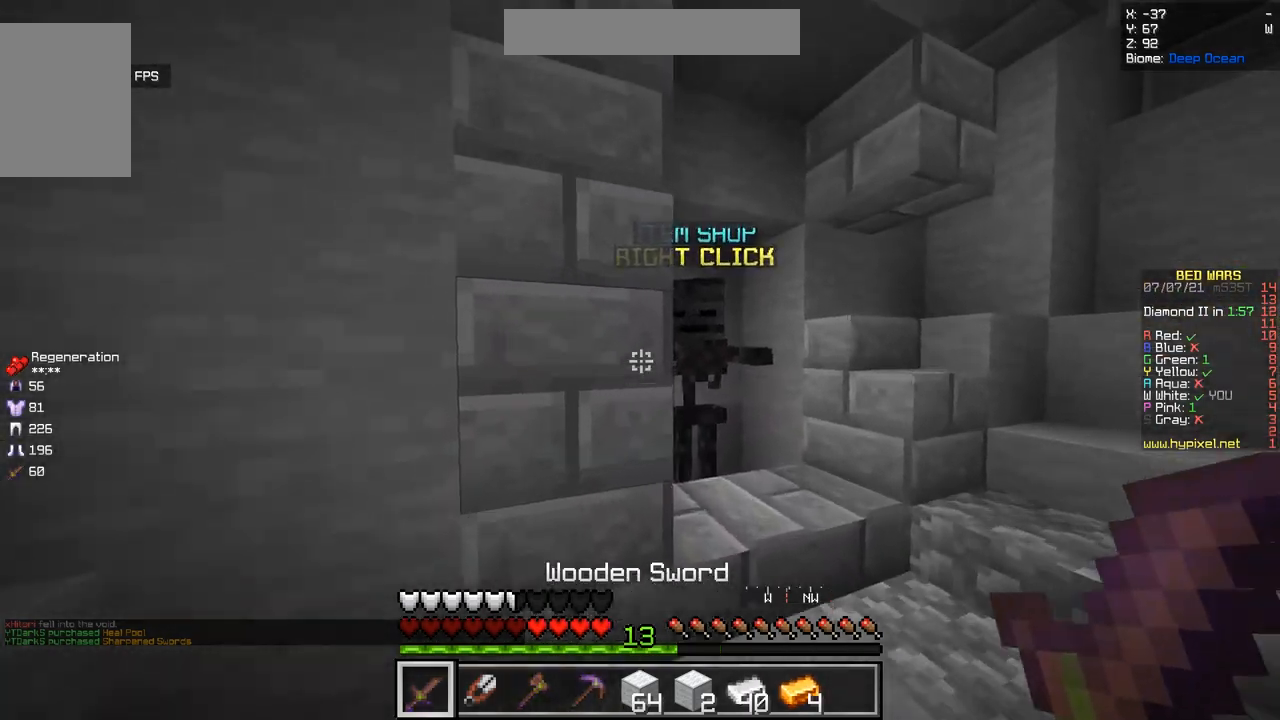
{"keys": [], "mouse": [], "events": [[50, "d", "down"], [301, "d", "up"], [301, "mouse_right", "down"], [301, "z", "up"], [434, "mouse_right", "up"]]}
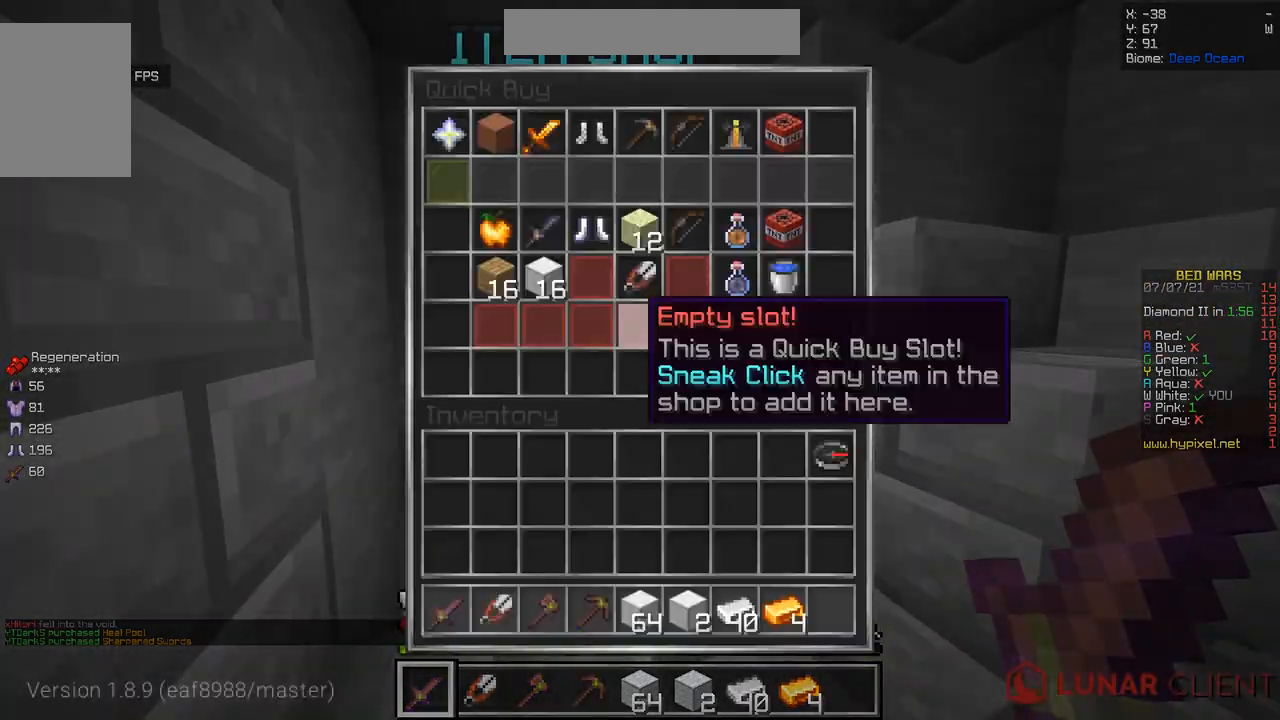
{"keys": [], "mouse": [], "events": []}
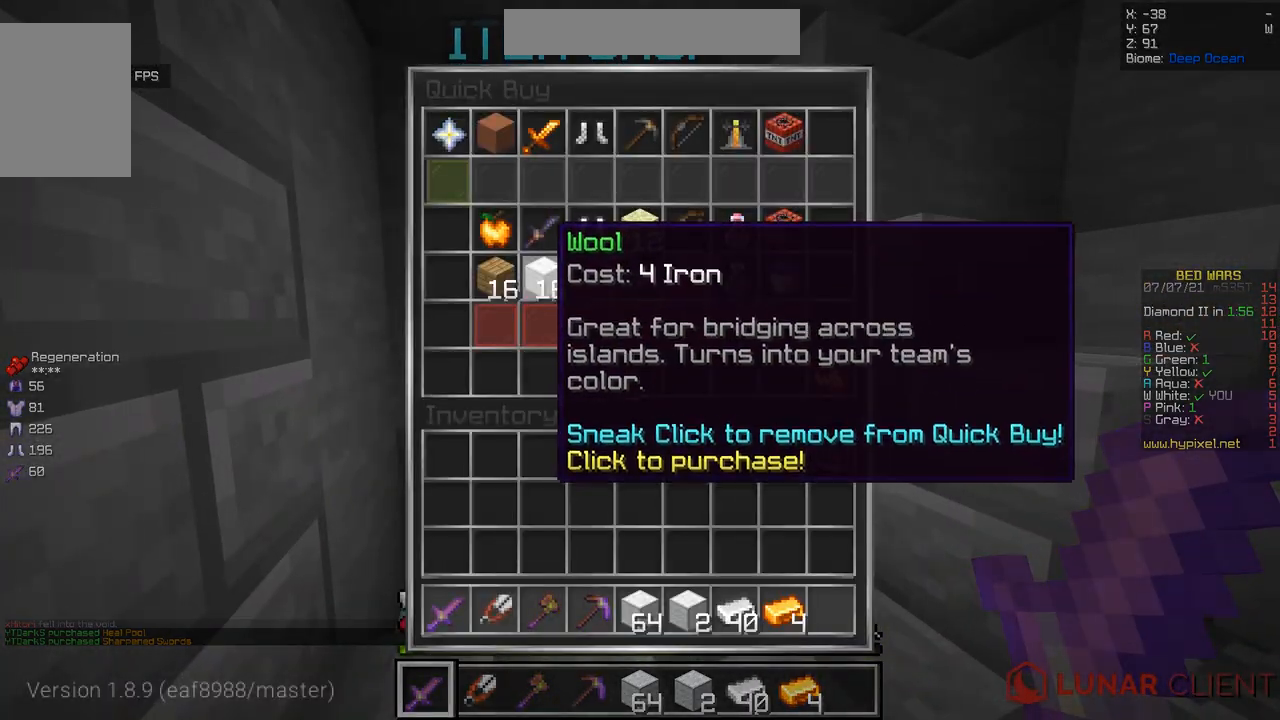
{"keys": [], "mouse": [], "events": []}
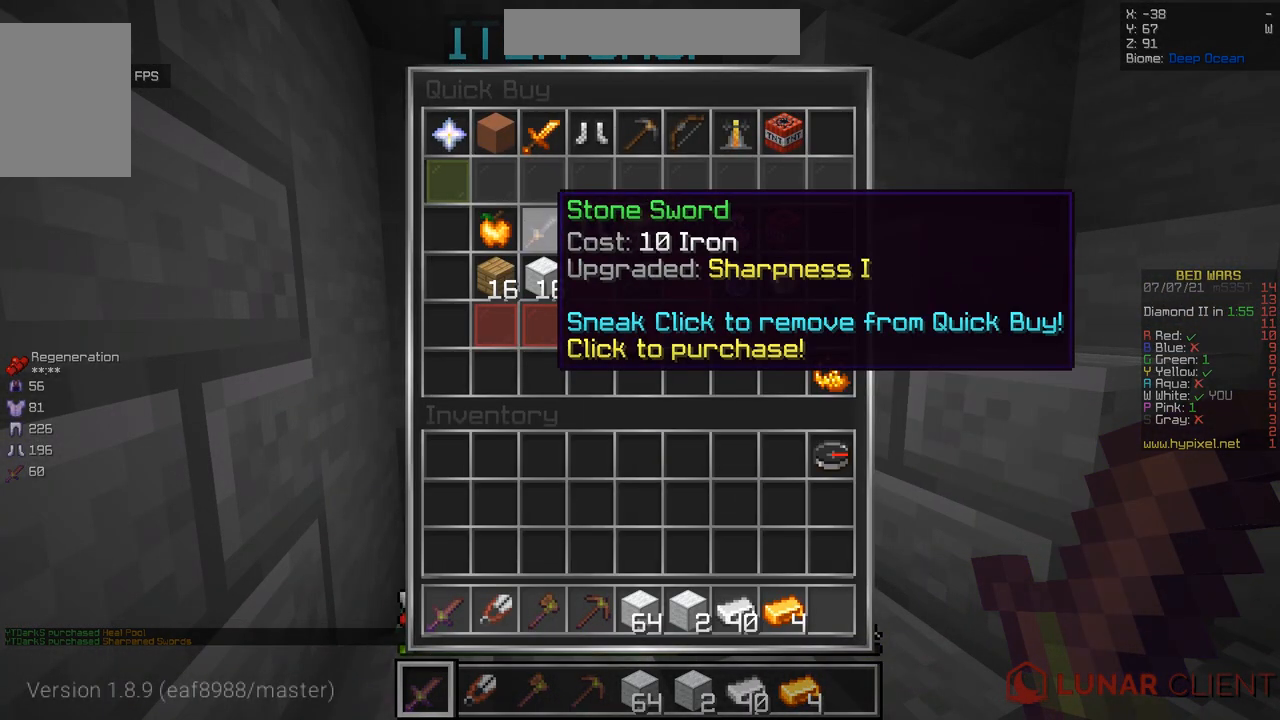
{"keys": [], "mouse": [], "events": []}
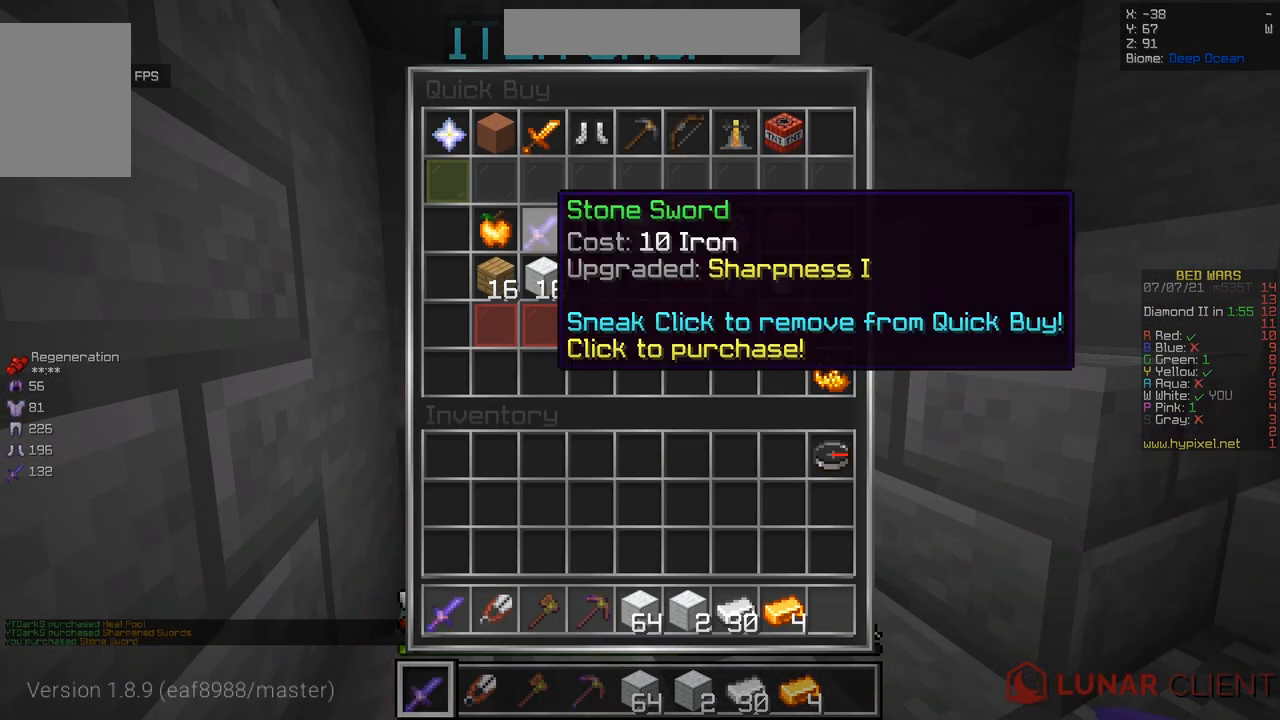
{"keys": ["z"], "mouse": [], "events": [[200, "z", "down"]]}
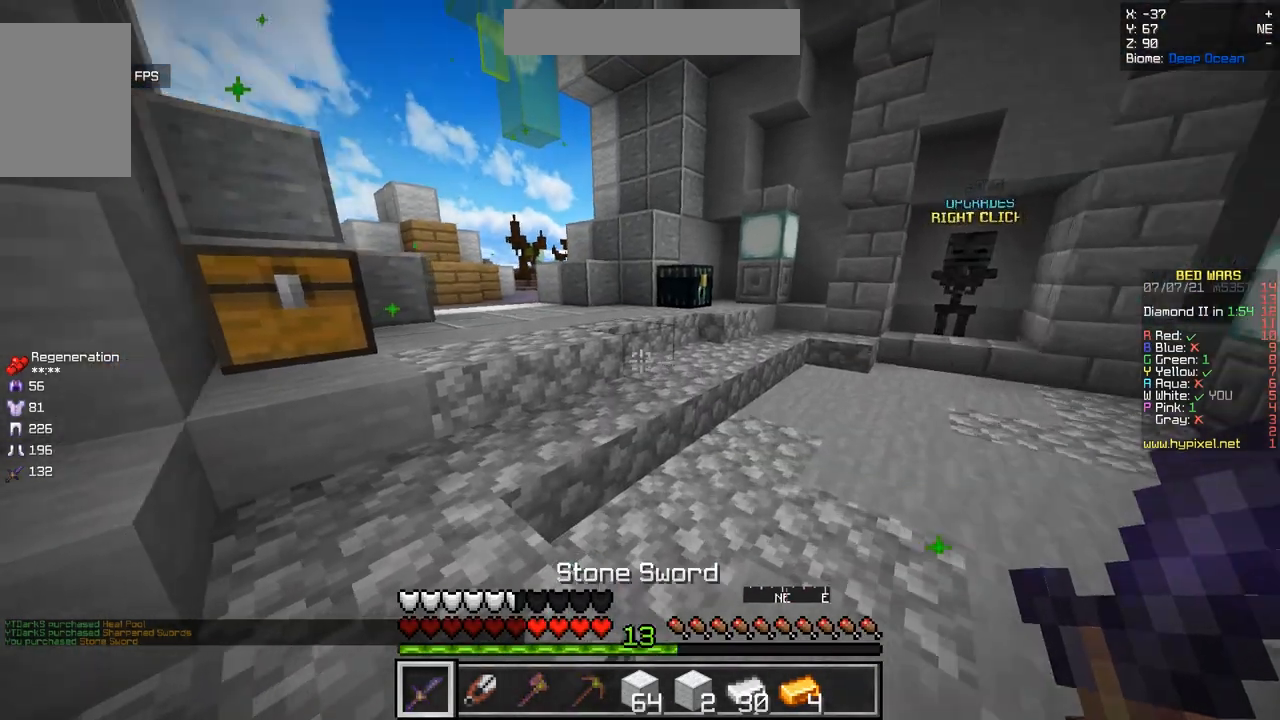
{"keys": ["z"], "mouse": [], "events": [[267, "d", "down"], [451, "d", "up"]]}
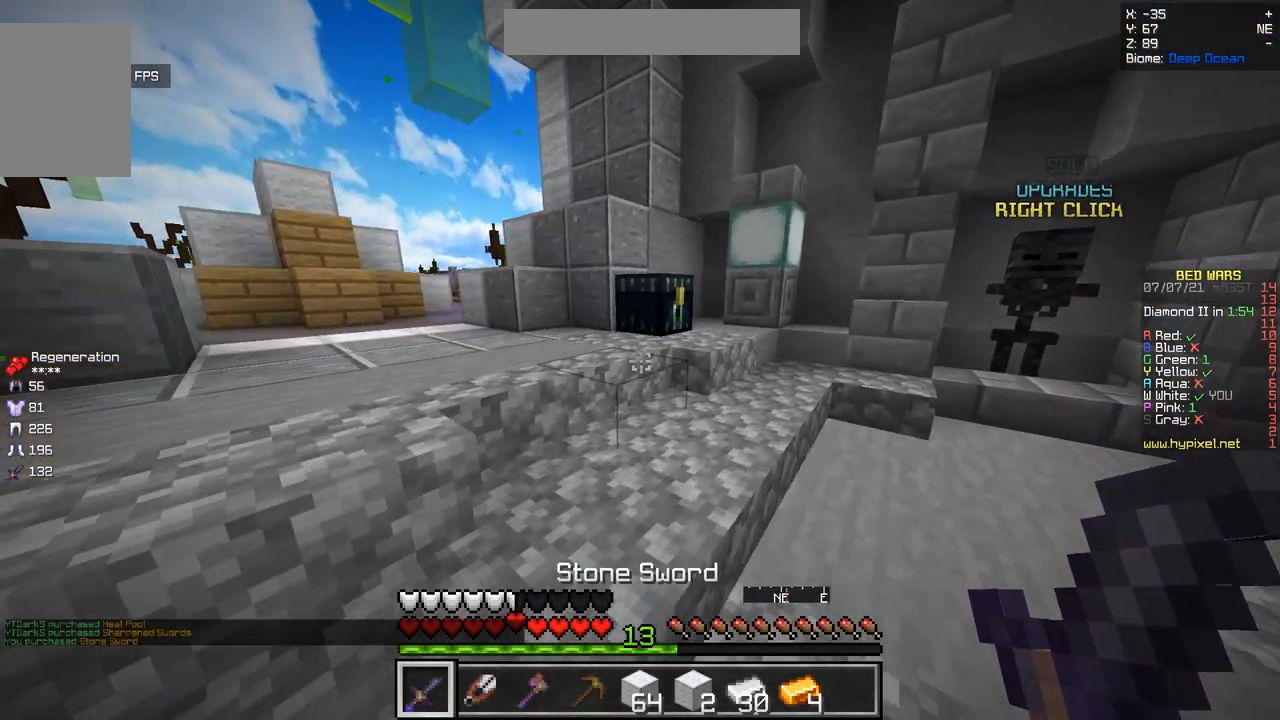
{"keys": [], "mouse": []}
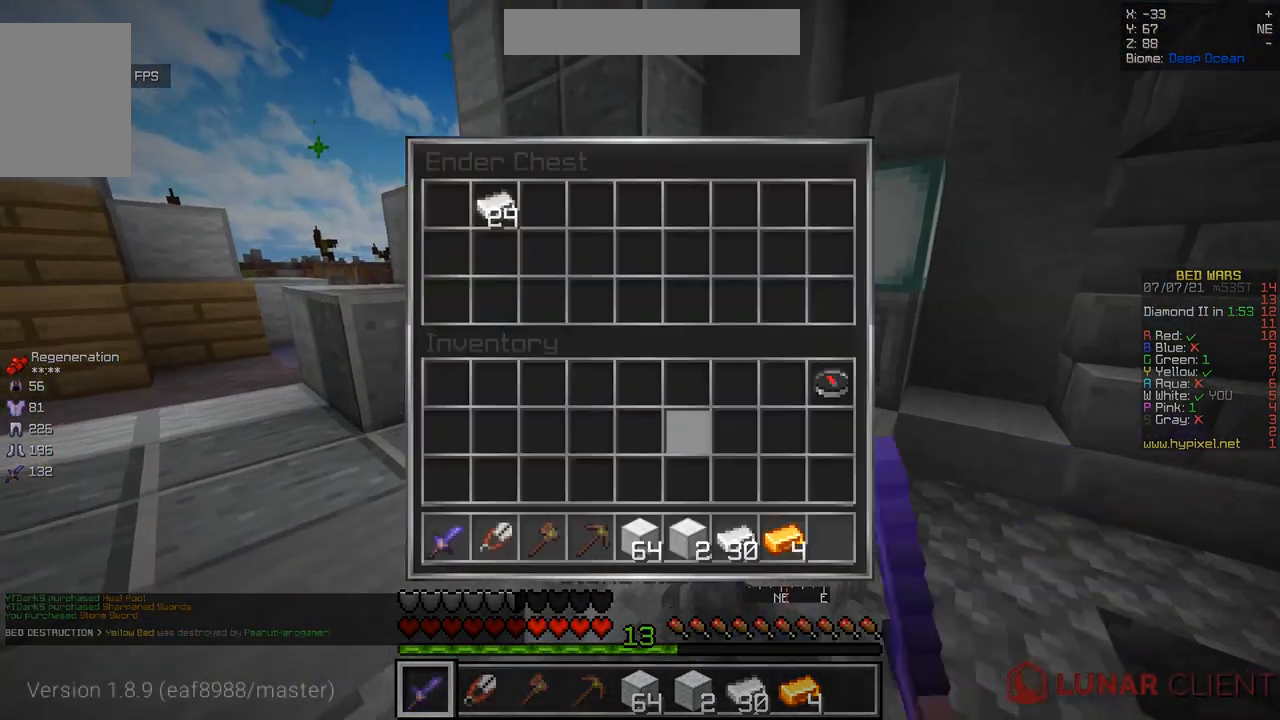
{"keys": [], "mouse": [], "events": []}
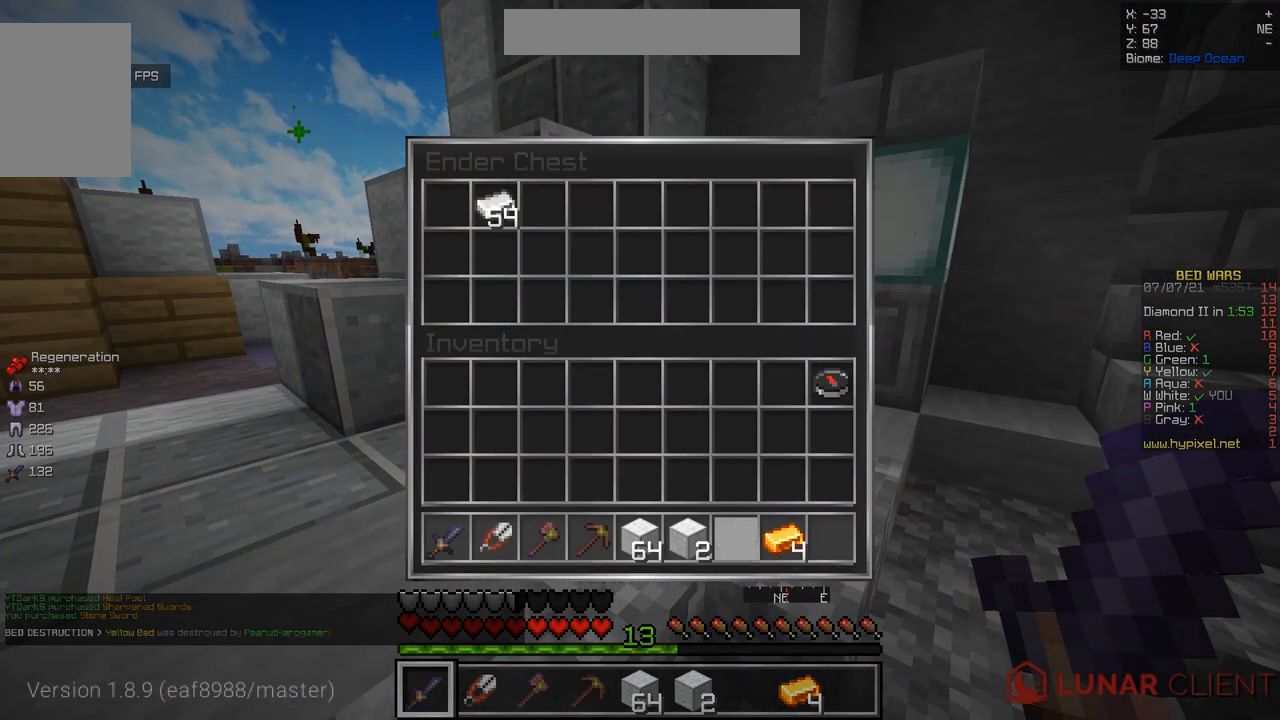
{"keys": [], "mouse": [], "events": []}
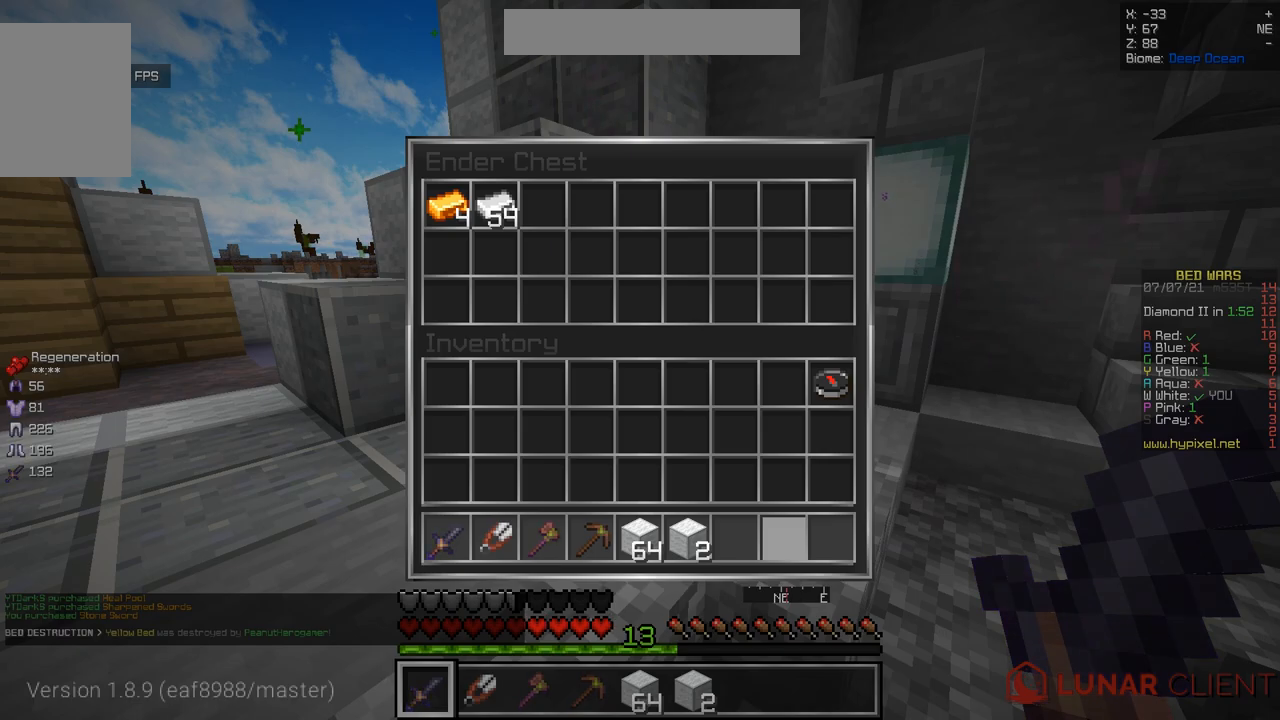
{"keys": ["z"], "mouse": [], "events": [[150, "z", "down"]]}